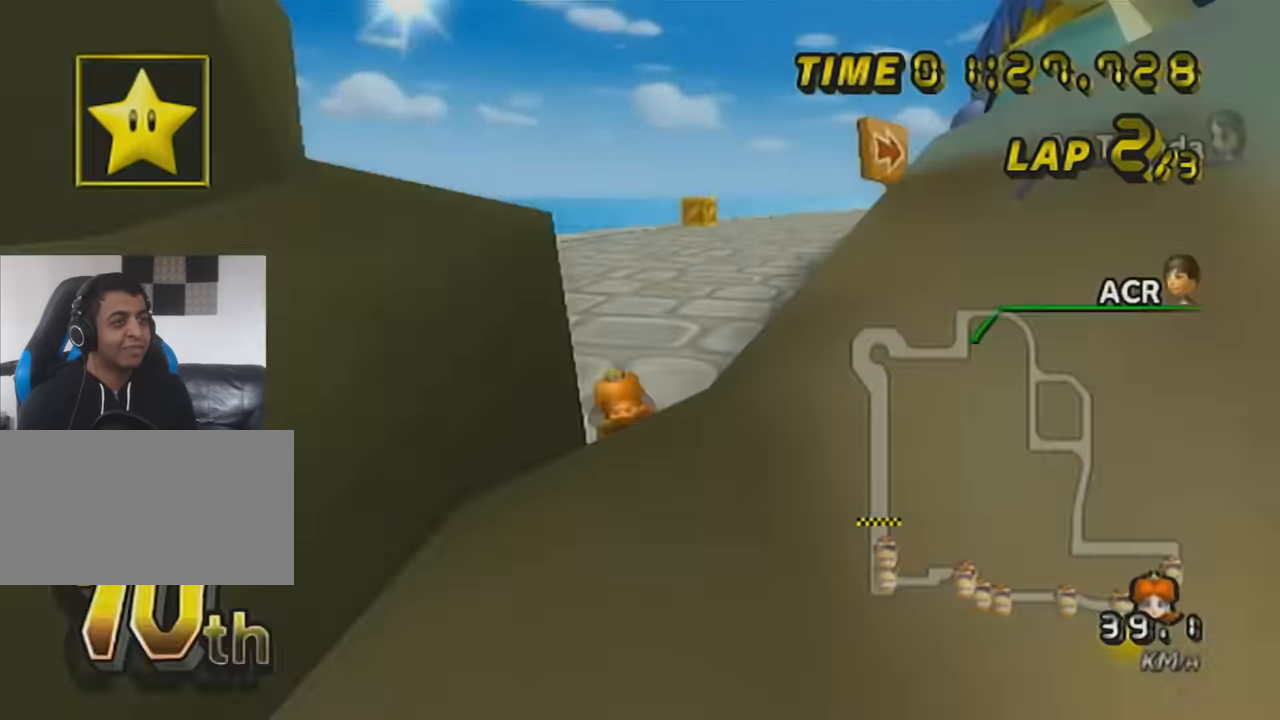
Gameplay with a controller (Nintendo layout); each line is a JSON object with the inputs held at the frame after it. "events" lists button and stick changes between this image and that frame as [ms after this image, input, new state], when the widget could be followed in between. Not read: L3 R3 right_stick.
{"buttons": ["A"], "left_stick": "center", "events": [[134, "left_stick", "center"]]}
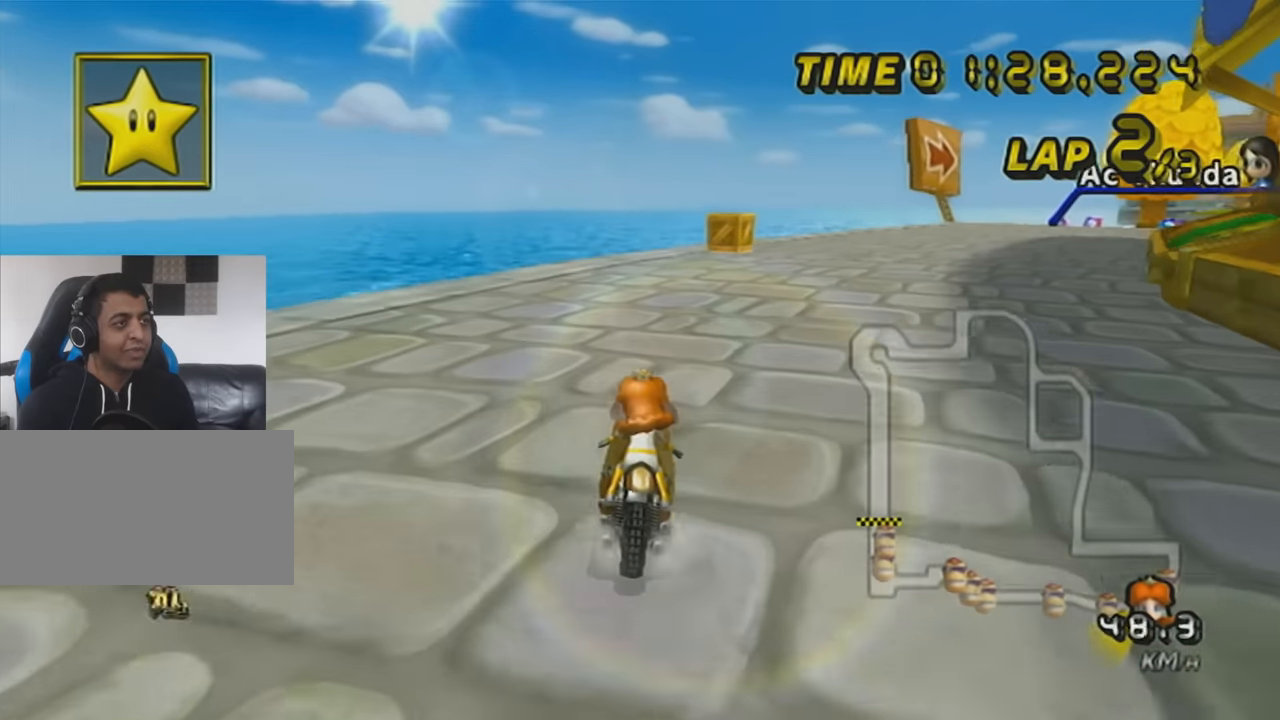
{"buttons": ["A", "R1"], "left_stick": "up-right", "events": [[133, "R1", "down"], [250, "left_stick", "up-right"]]}
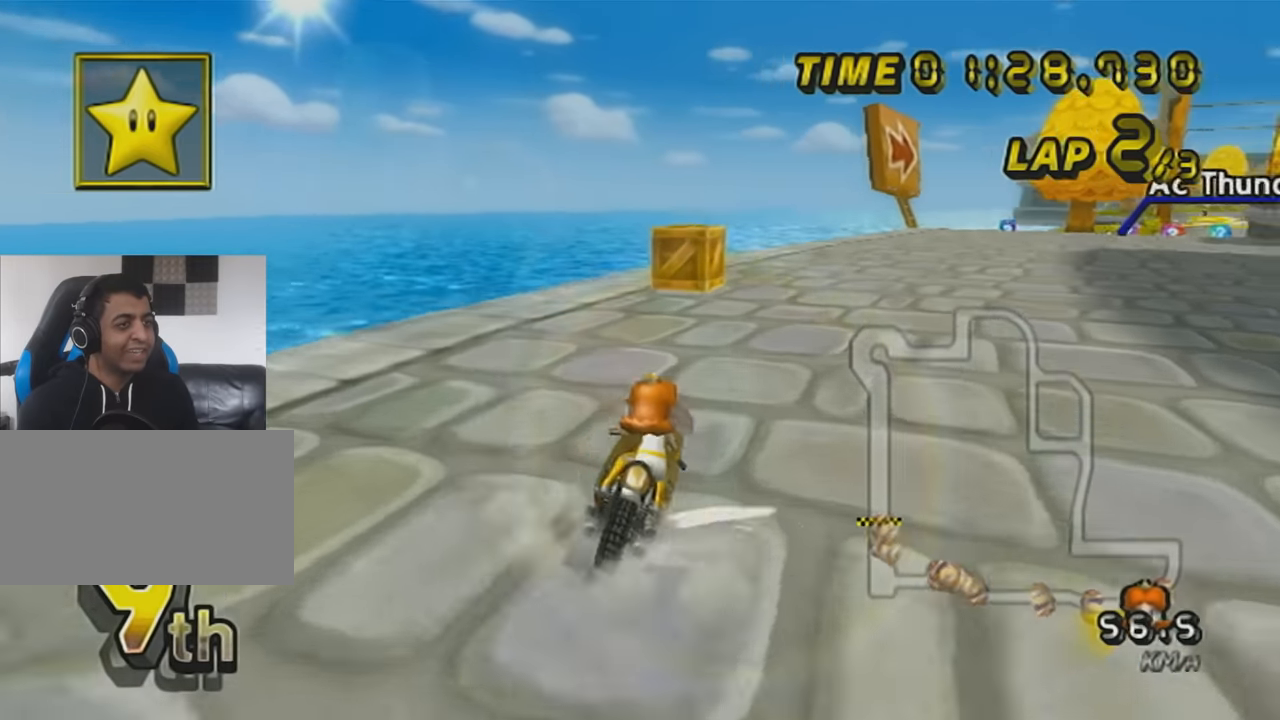
{"buttons": ["A", "R1"], "left_stick": "left", "events": [[100, "X", "down"], [284, "left_stick", "left"], [351, "X", "up"]]}
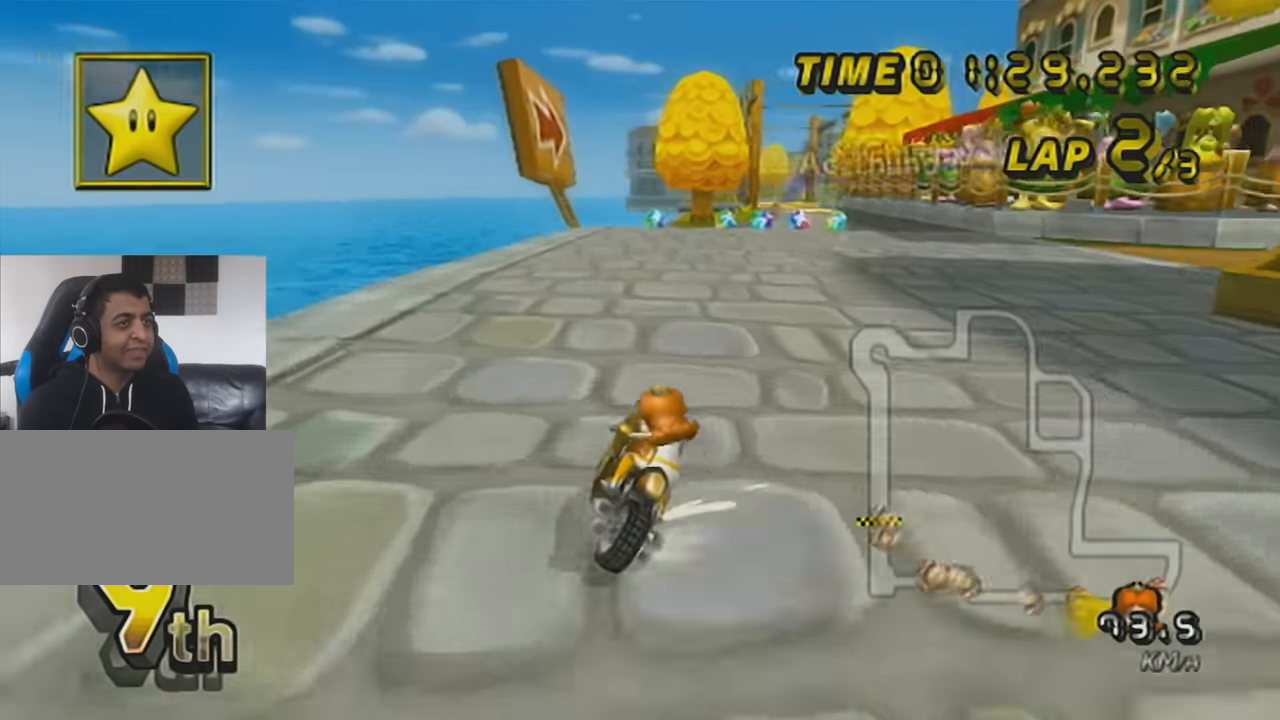
{"buttons": ["A", "X", "R1"], "left_stick": "left", "events": [[217, "X", "down"]]}
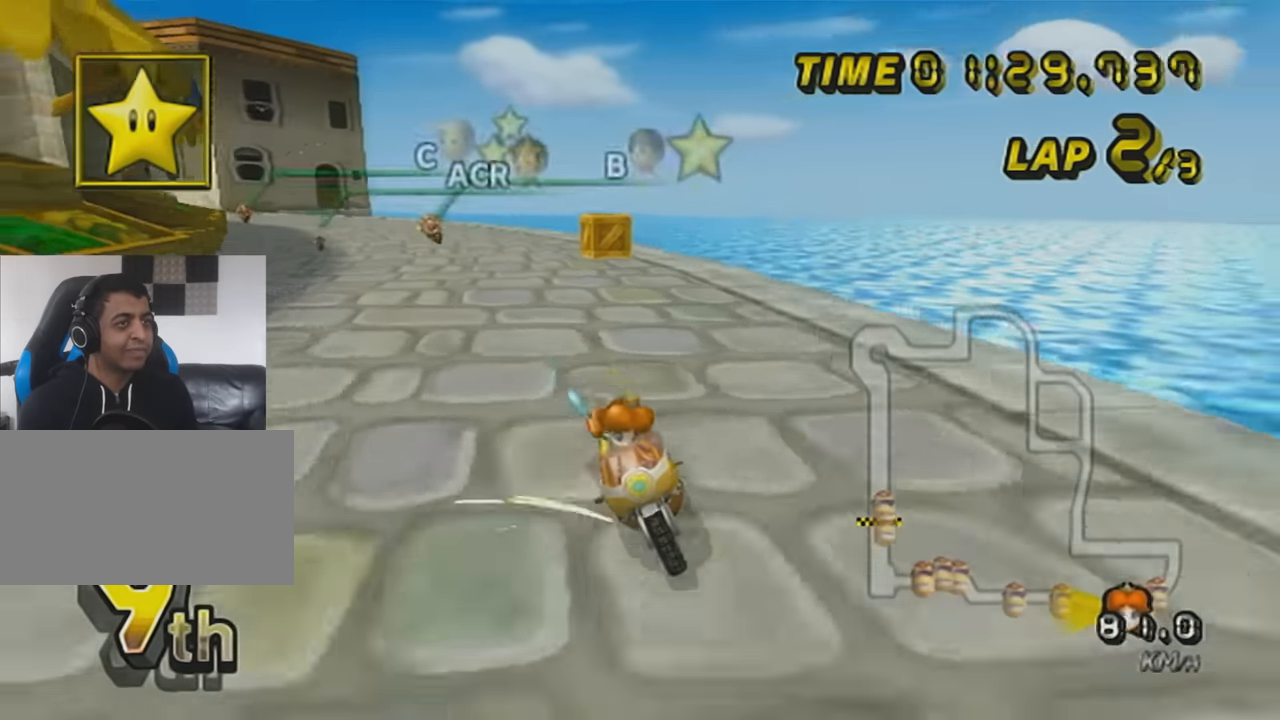
{"buttons": ["A", "R1"], "left_stick": "up-right", "events": [[34, "X", "up"], [384, "left_stick", "up-right"]]}
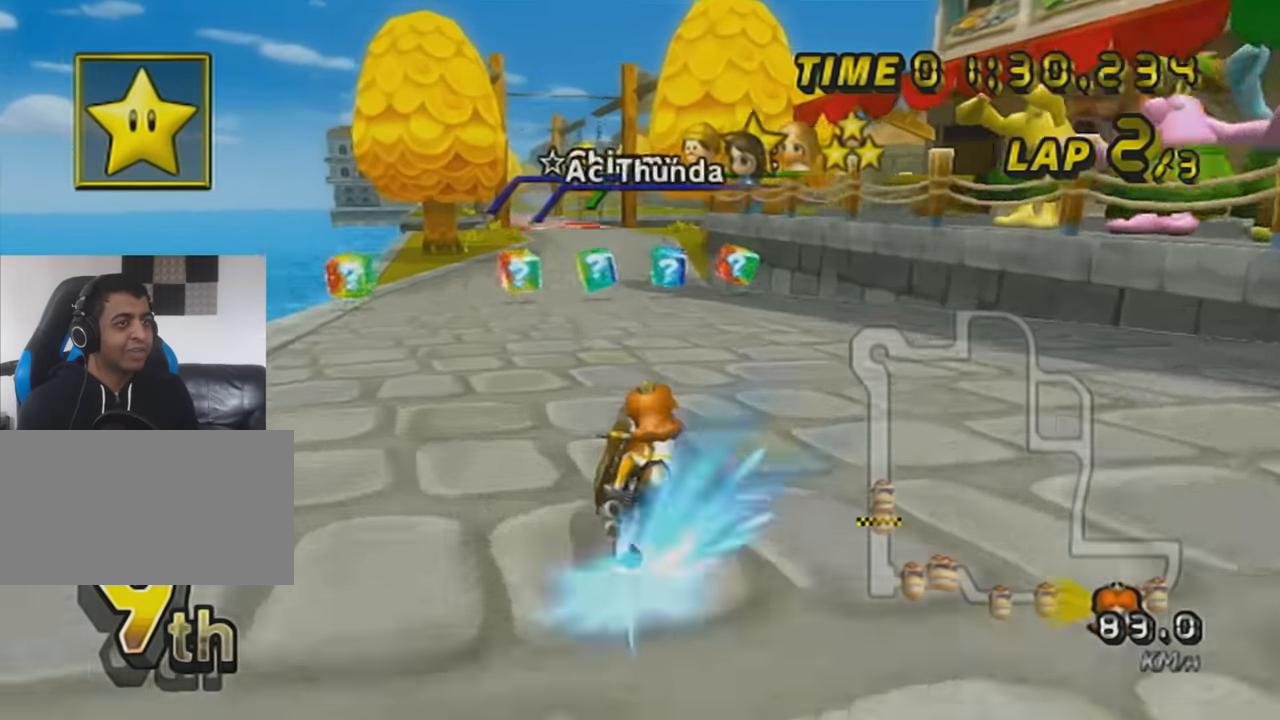
{"buttons": ["A", "X"], "left_stick": "center", "events": [[33, "R1", "up"], [33, "left_stick", "center"], [100, "left_stick", "left"], [183, "DPAD_UP", "down"], [317, "DPAD_UP", "up"], [434, "left_stick", "center"], [467, "X", "down"]]}
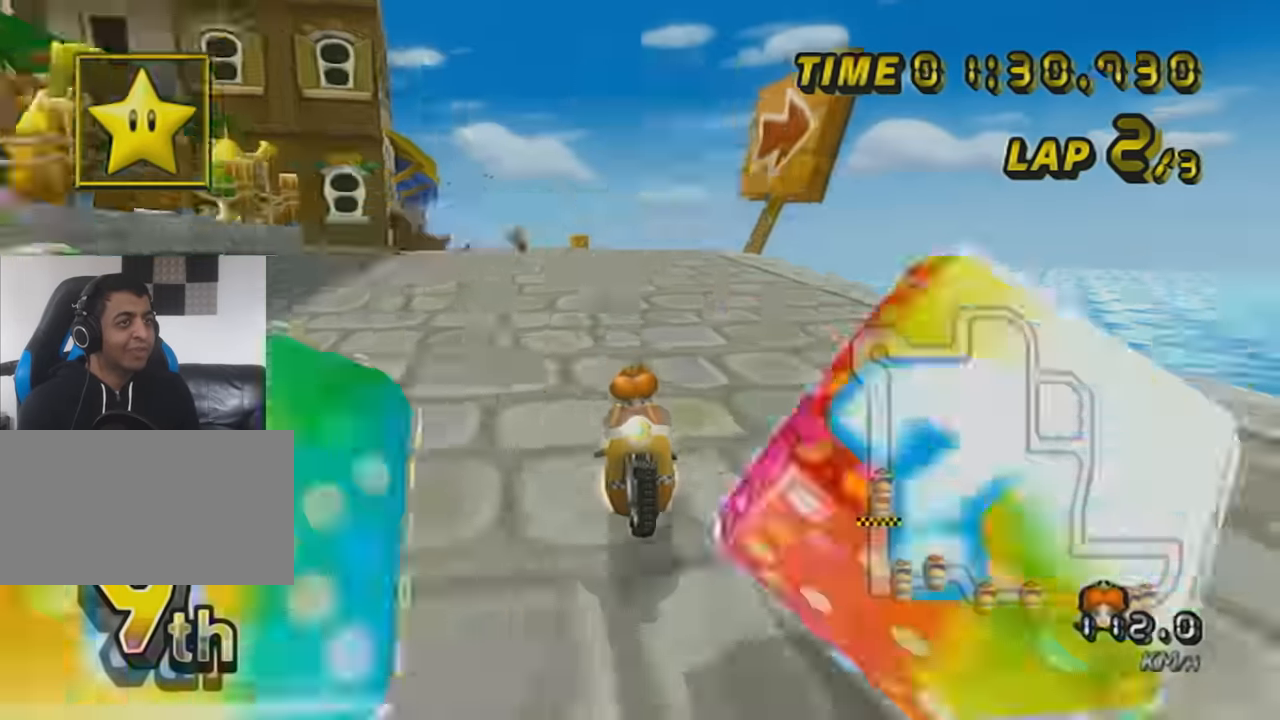
{"buttons": ["A", "X"], "left_stick": "center", "events": [[134, "X", "up"], [434, "X", "down"]]}
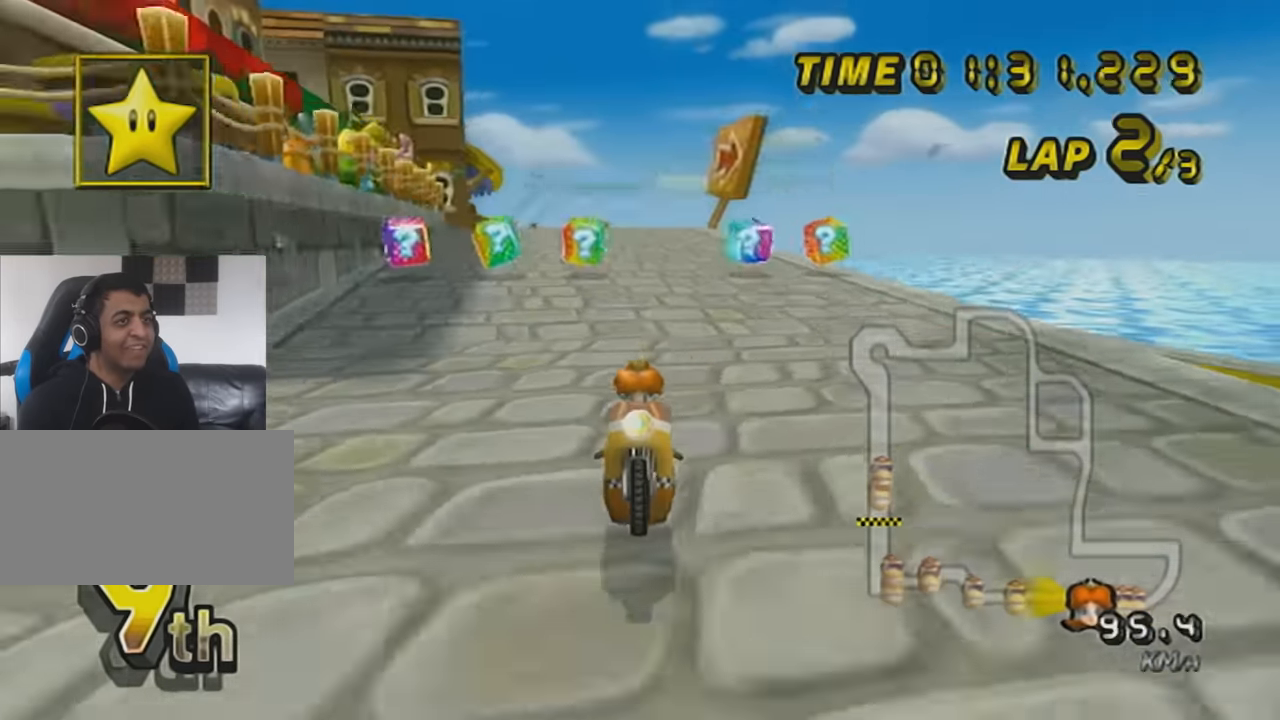
{"buttons": ["A"], "left_stick": "center", "events": [[250, "X", "up"]]}
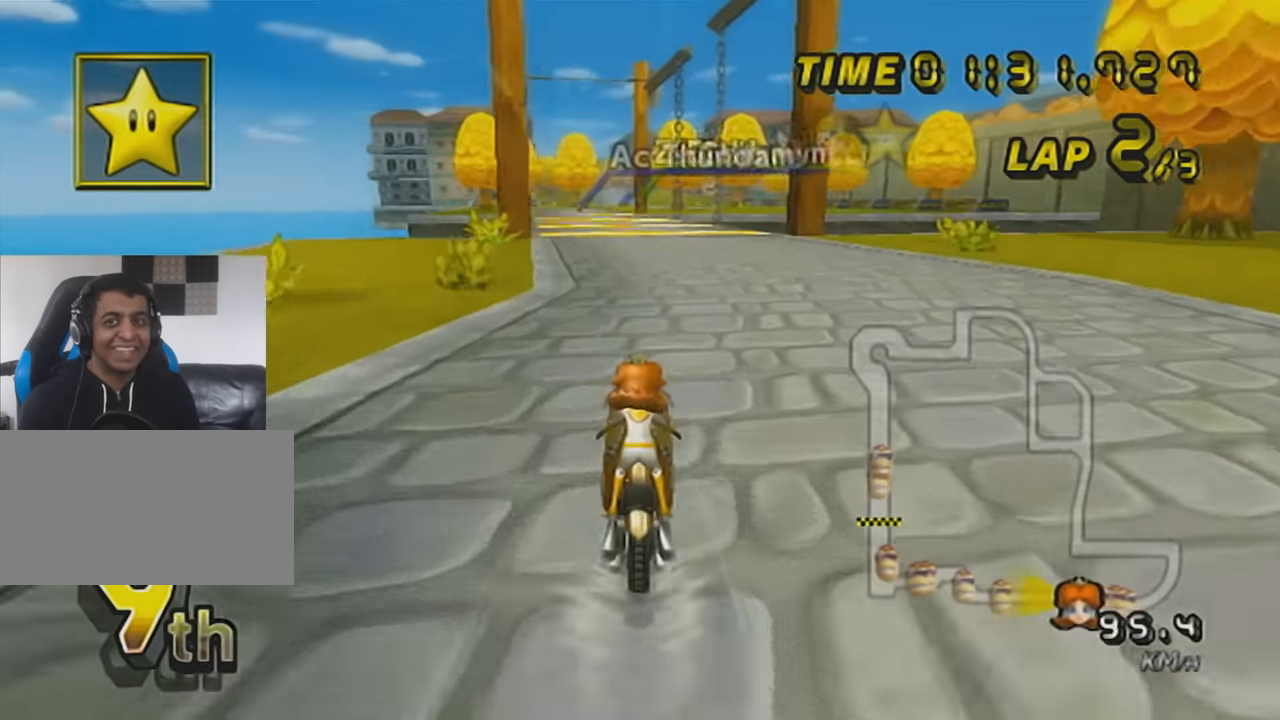
{"buttons": ["A", "X"], "left_stick": "center", "events": [[501, "X", "down"]]}
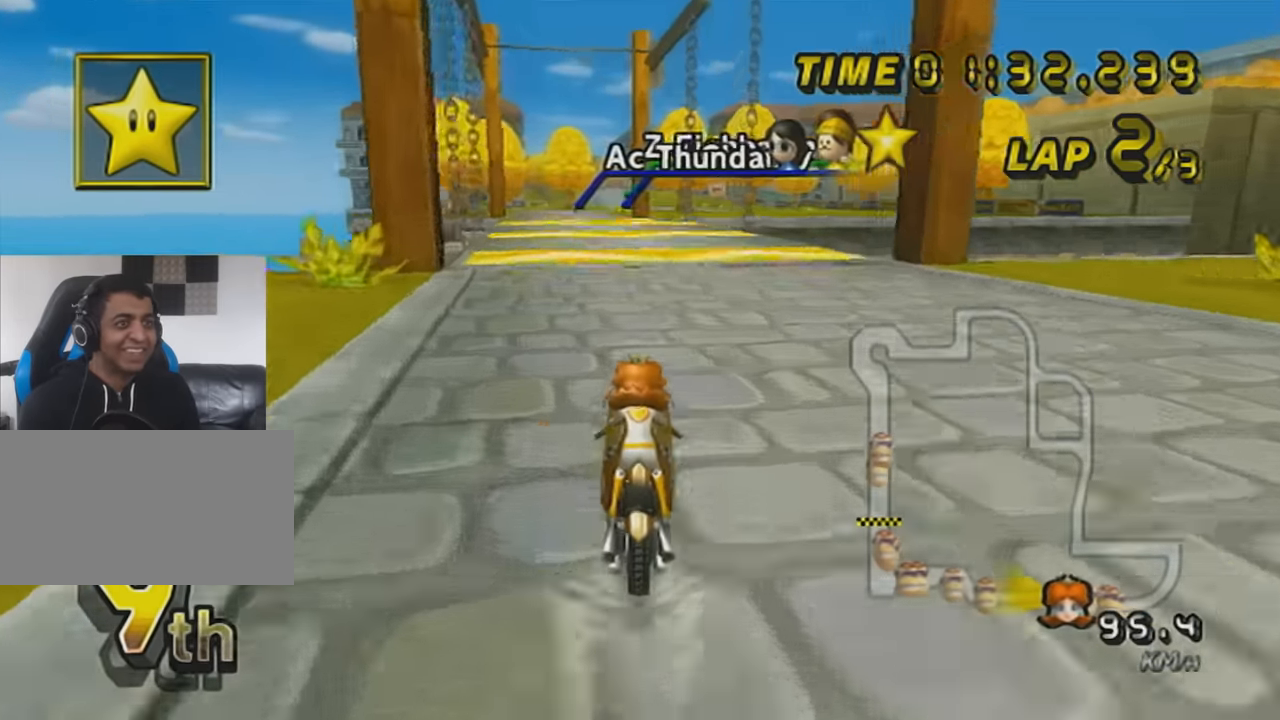
{"buttons": ["A"], "left_stick": "center", "events": [[316, "X", "up"]]}
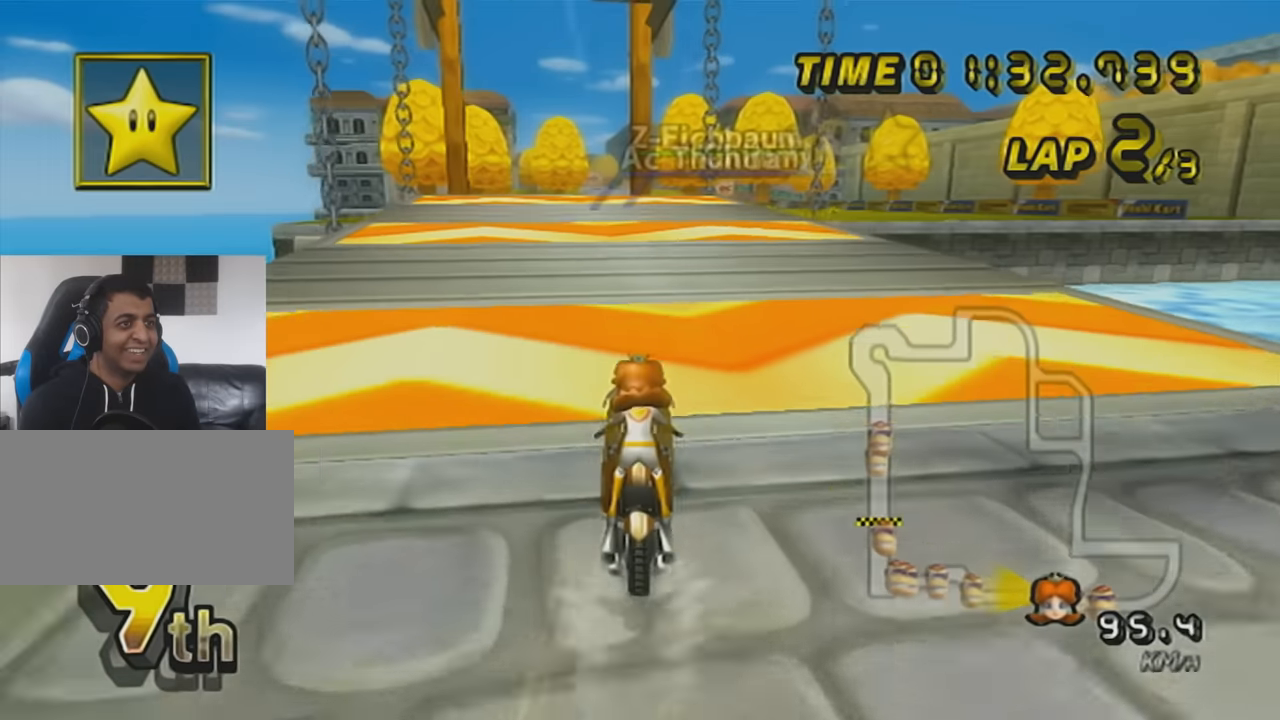
{"buttons": ["A"], "left_stick": "left", "events": [[117, "left_stick", "left"], [401, "DPAD_UP", "down"], [468, "DPAD_UP", "up"]]}
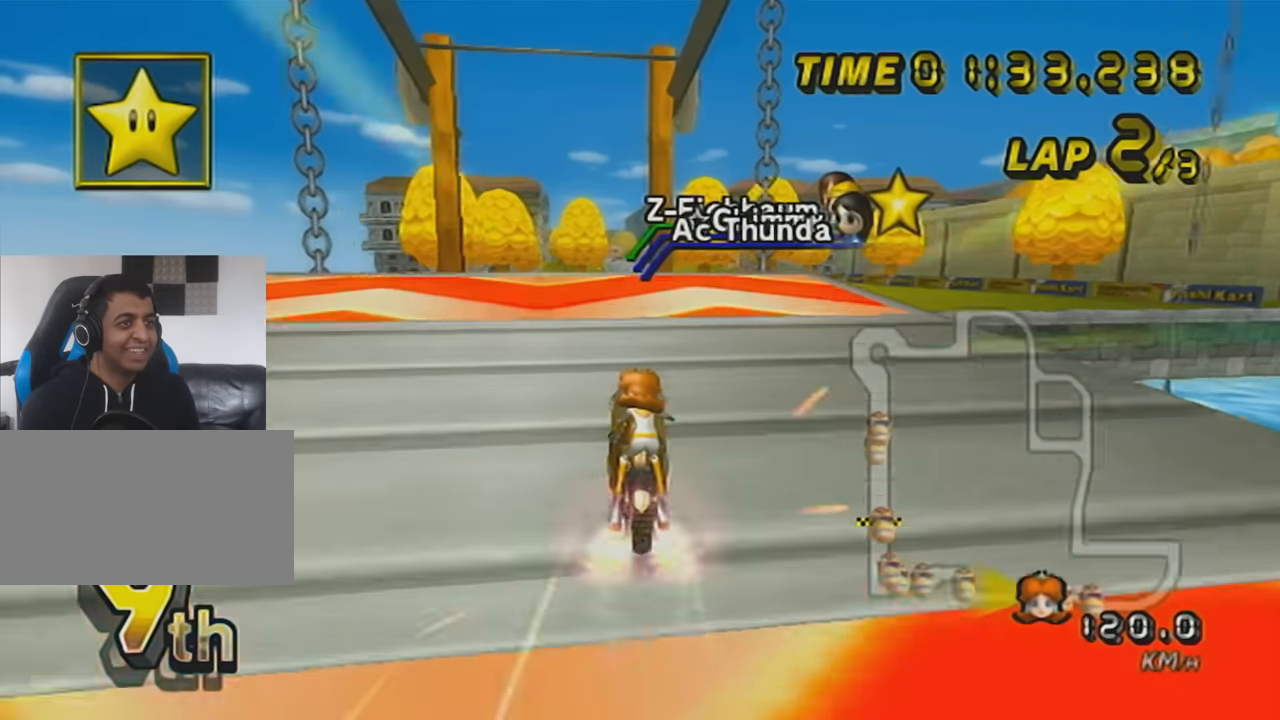
{"buttons": ["A"], "left_stick": "left", "events": [[100, "left_stick", "center"], [384, "DPAD_UP", "down"], [434, "left_stick", "left"], [467, "DPAD_UP", "up"]]}
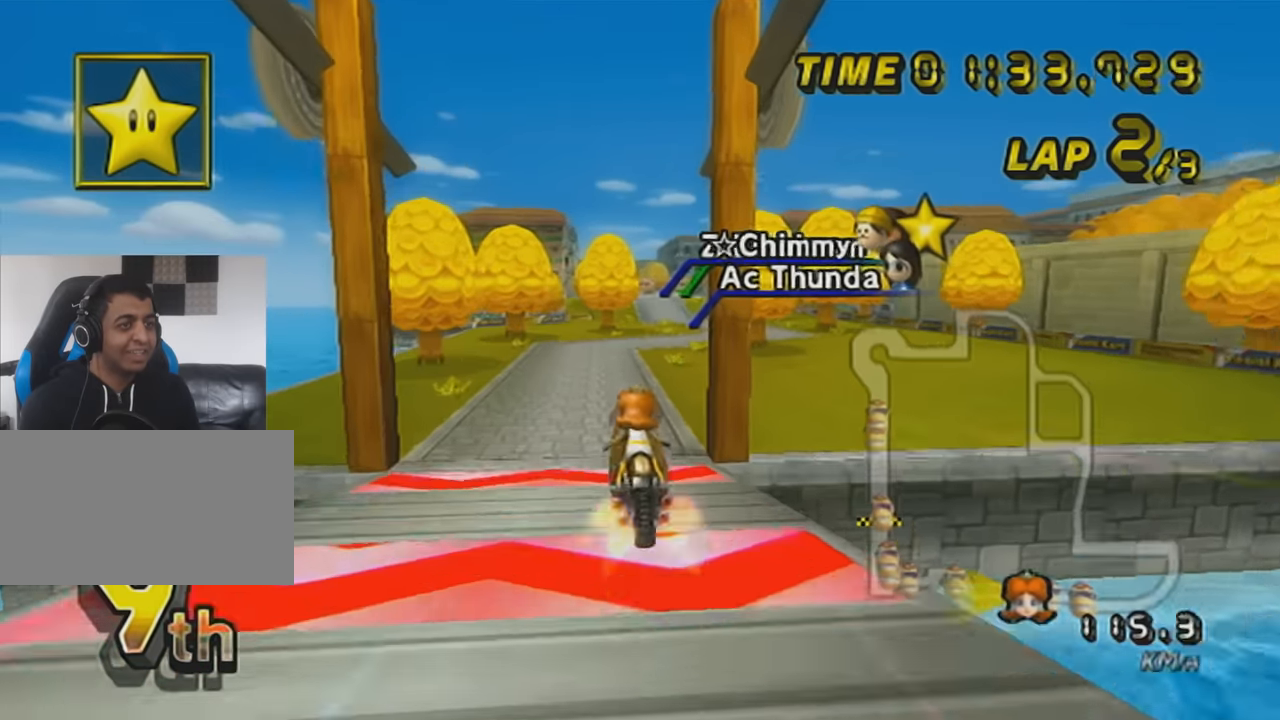
{"buttons": ["A"], "left_stick": "down", "events": [[151, "left_stick", "up"], [351, "left_stick", "down"]]}
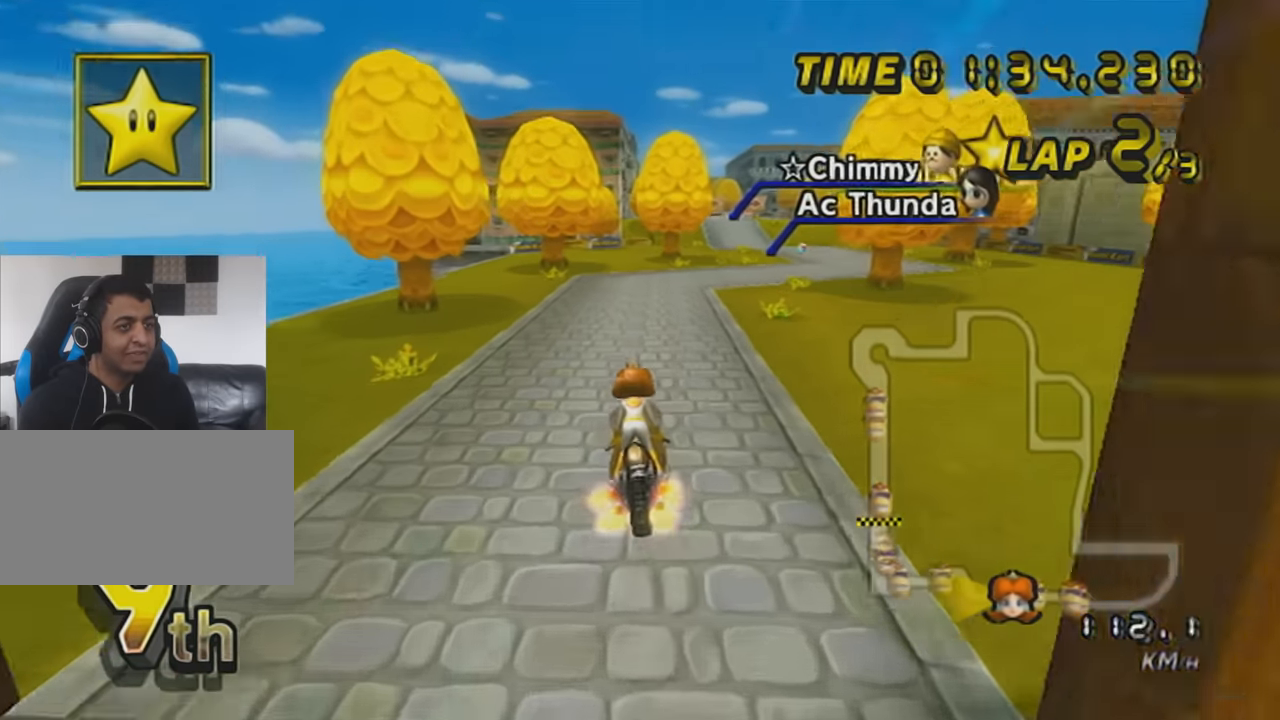
{"buttons": ["A", "R1"], "left_stick": "left", "events": [[217, "left_stick", "down-right"], [250, "R1", "down"], [367, "left_stick", "left"]]}
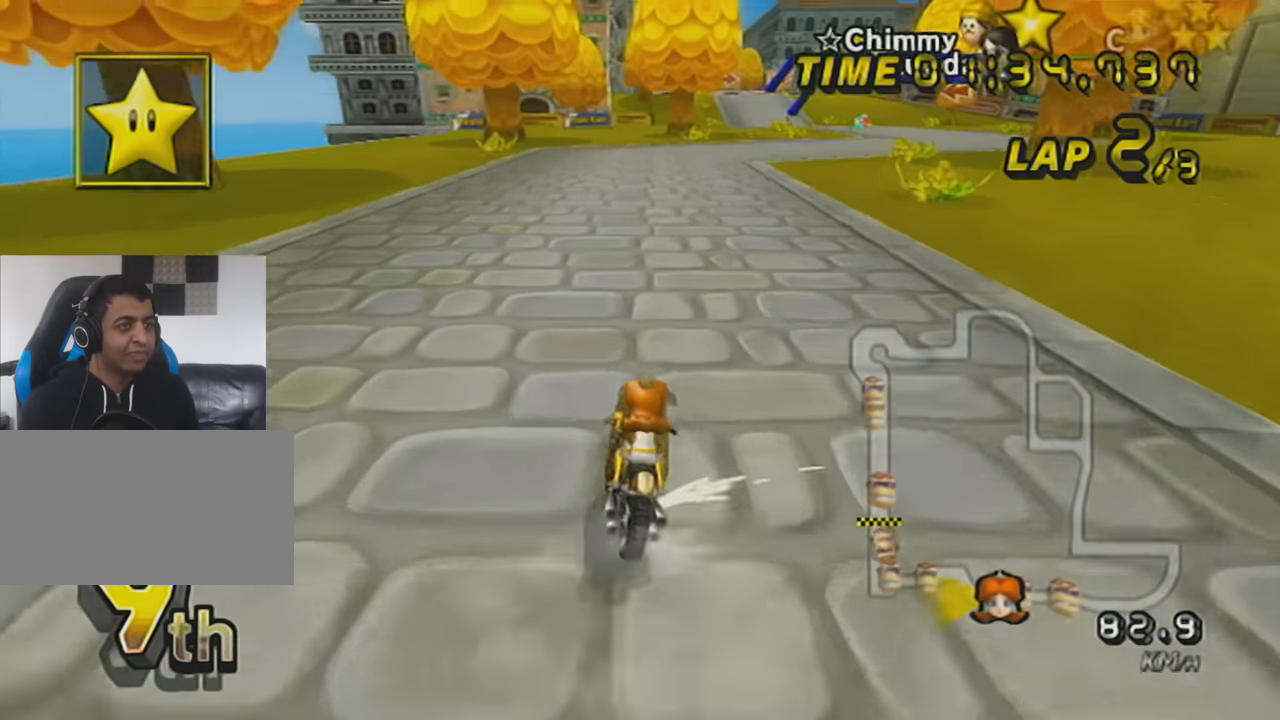
{"buttons": ["A", "R1"], "left_stick": "left", "events": [[284, "X", "down"], [434, "X", "up"]]}
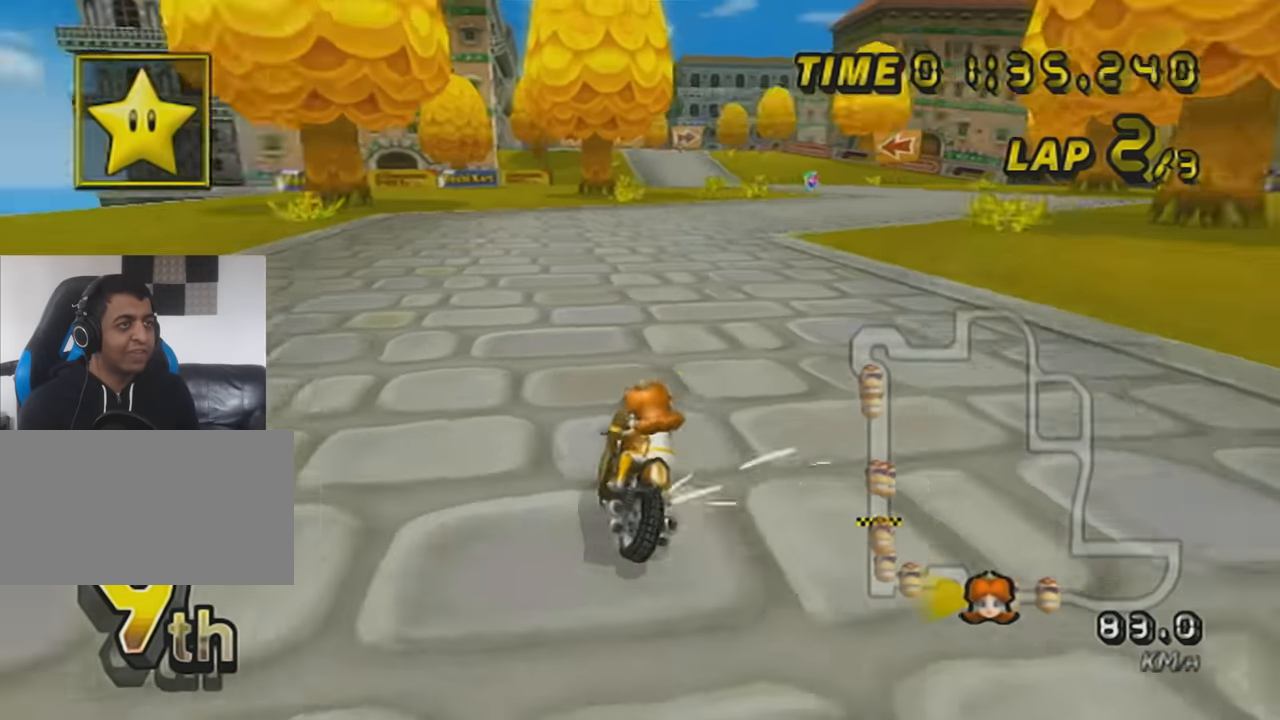
{"buttons": ["A", "R1"], "left_stick": "up-right", "events": [[33, "left_stick", "up-right"]]}
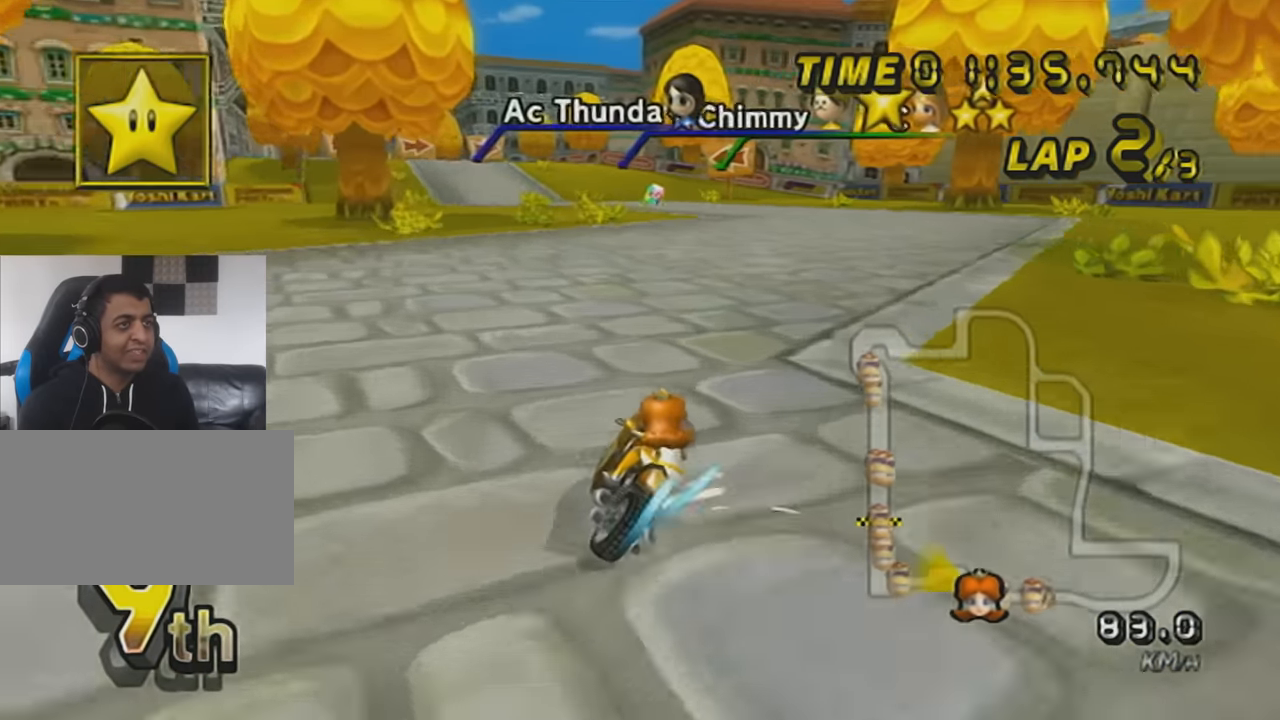
{"buttons": ["A", "R1"], "left_stick": "up-left", "events": [[284, "left_stick", "center"], [367, "left_stick", "up-left"]]}
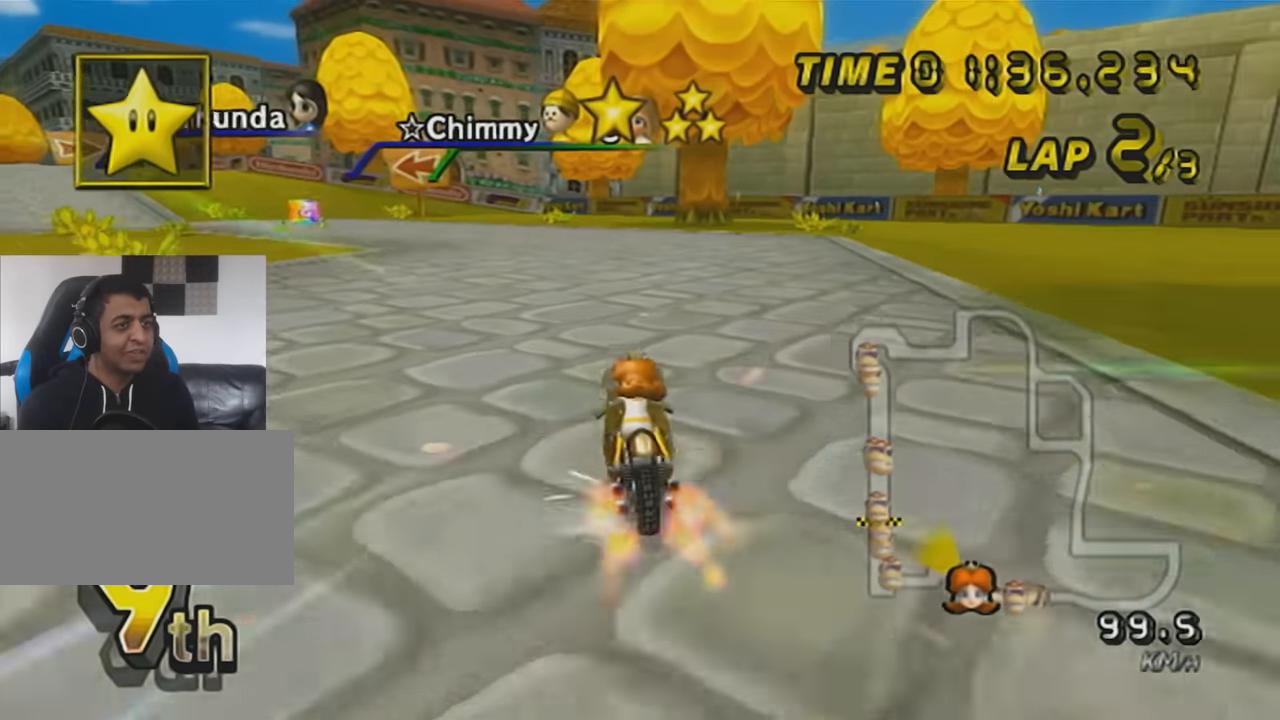
{"buttons": ["A", "R1"], "left_stick": "up", "events": [[500, "left_stick", "up"]]}
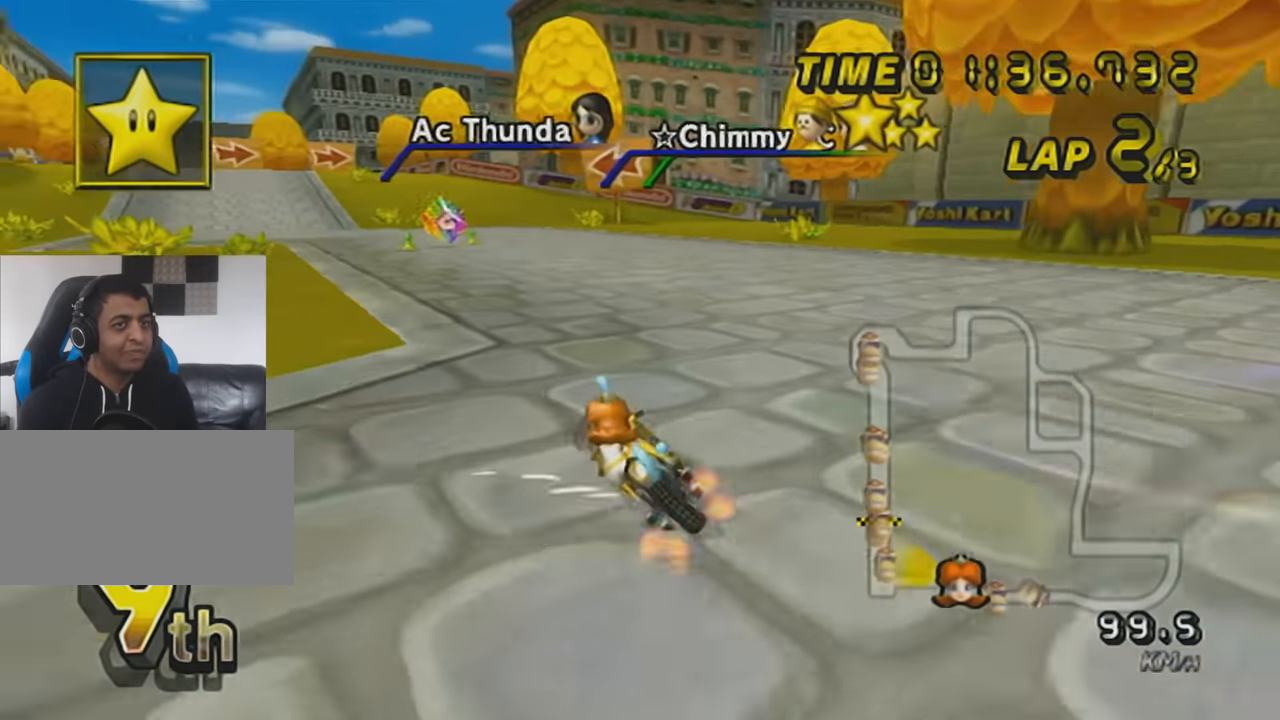
{"buttons": ["A", "R1"], "left_stick": "up-left", "events": [[34, "left_stick", "up-left"], [67, "left_stick", "right"], [301, "left_stick", "up-left"]]}
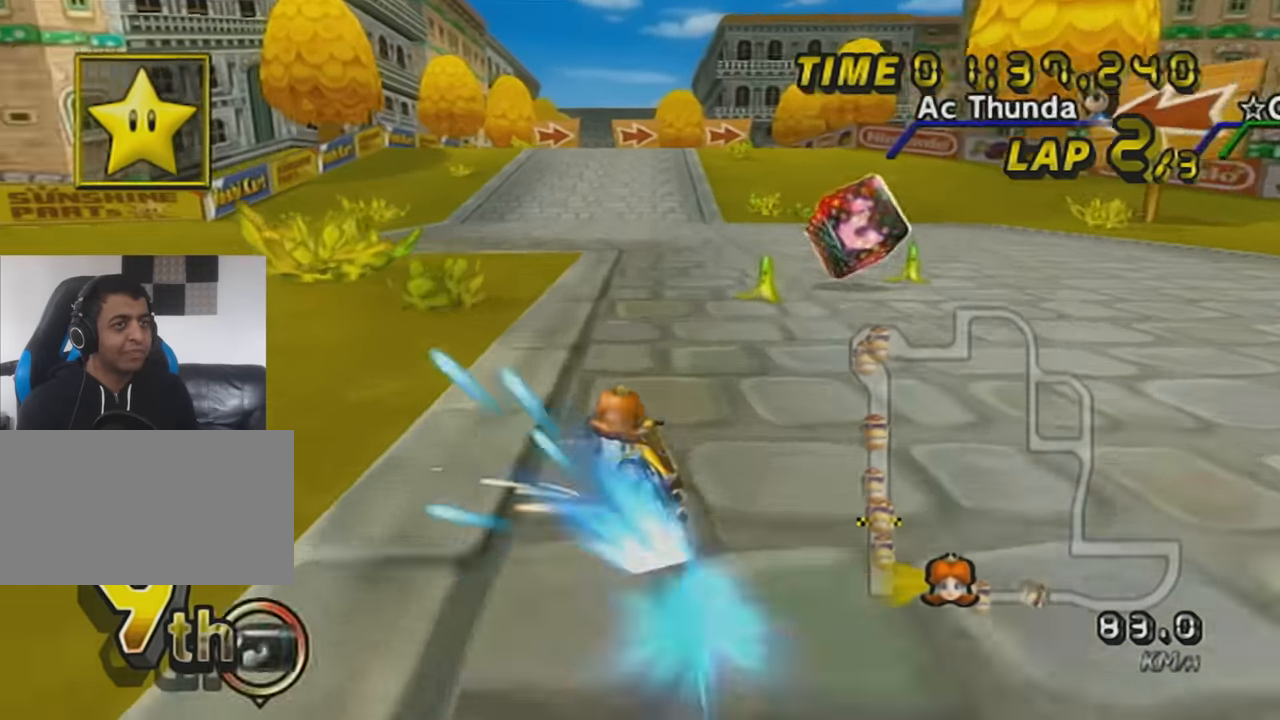
{"buttons": ["A", "X"], "left_stick": "right", "events": [[33, "R1", "up"], [50, "left_stick", "right"], [217, "DPAD_UP", "down"], [334, "X", "down"], [367, "DPAD_UP", "up"]]}
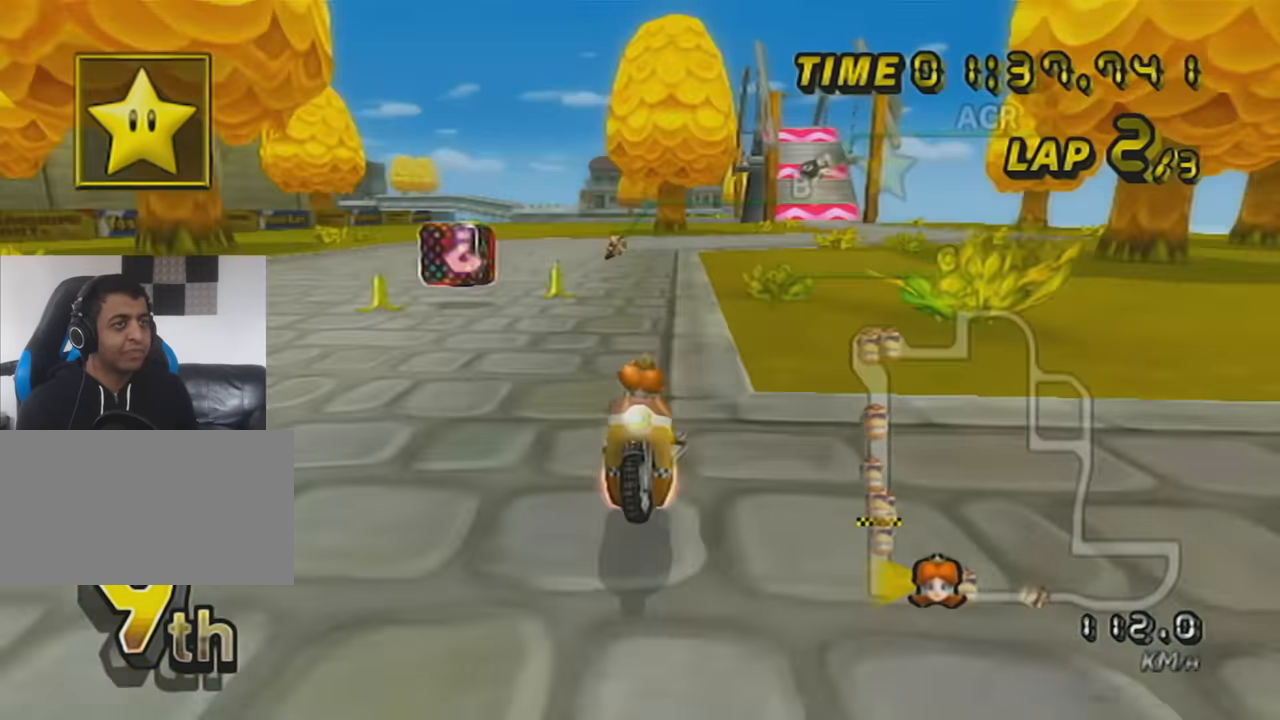
{"buttons": ["A"], "left_stick": "center", "events": [[151, "left_stick", "center"], [217, "X", "up"], [368, "DPAD_UP", "down"], [435, "DPAD_UP", "up"]]}
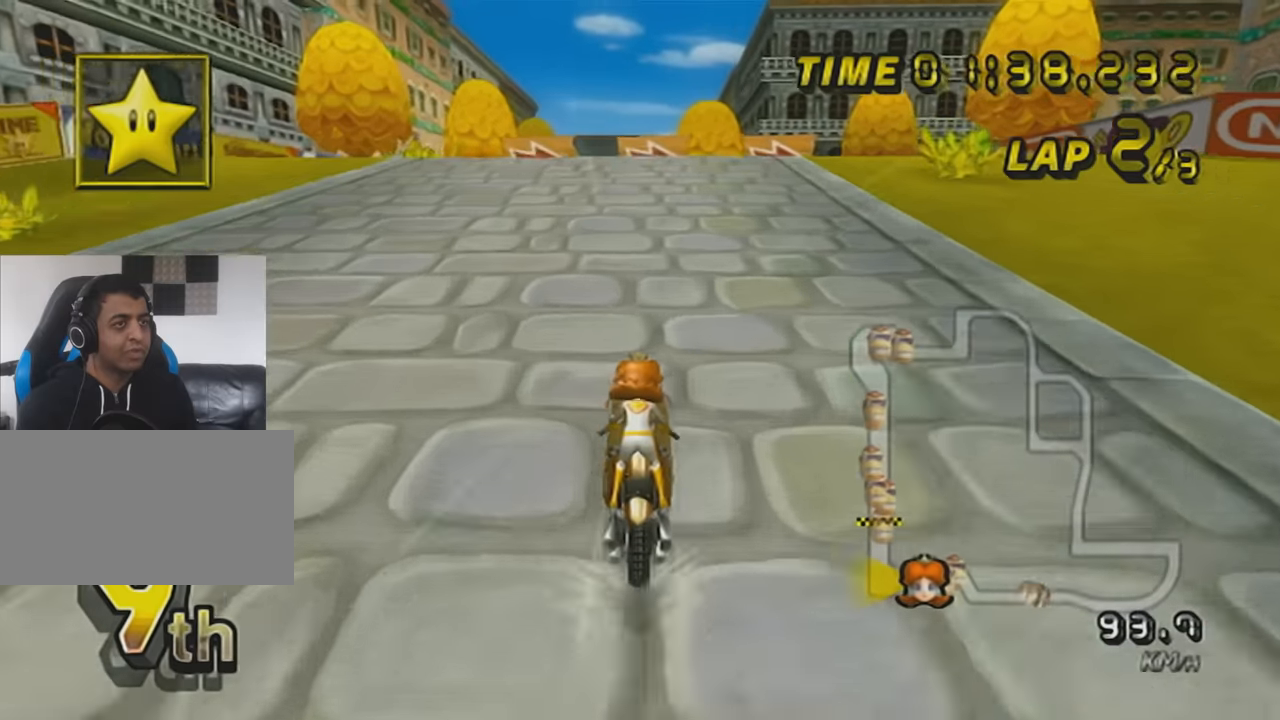
{"buttons": ["A", "R1"], "left_stick": "center", "events": [[50, "DPAD_UP", "down"], [150, "DPAD_UP", "up"], [434, "R1", "down"]]}
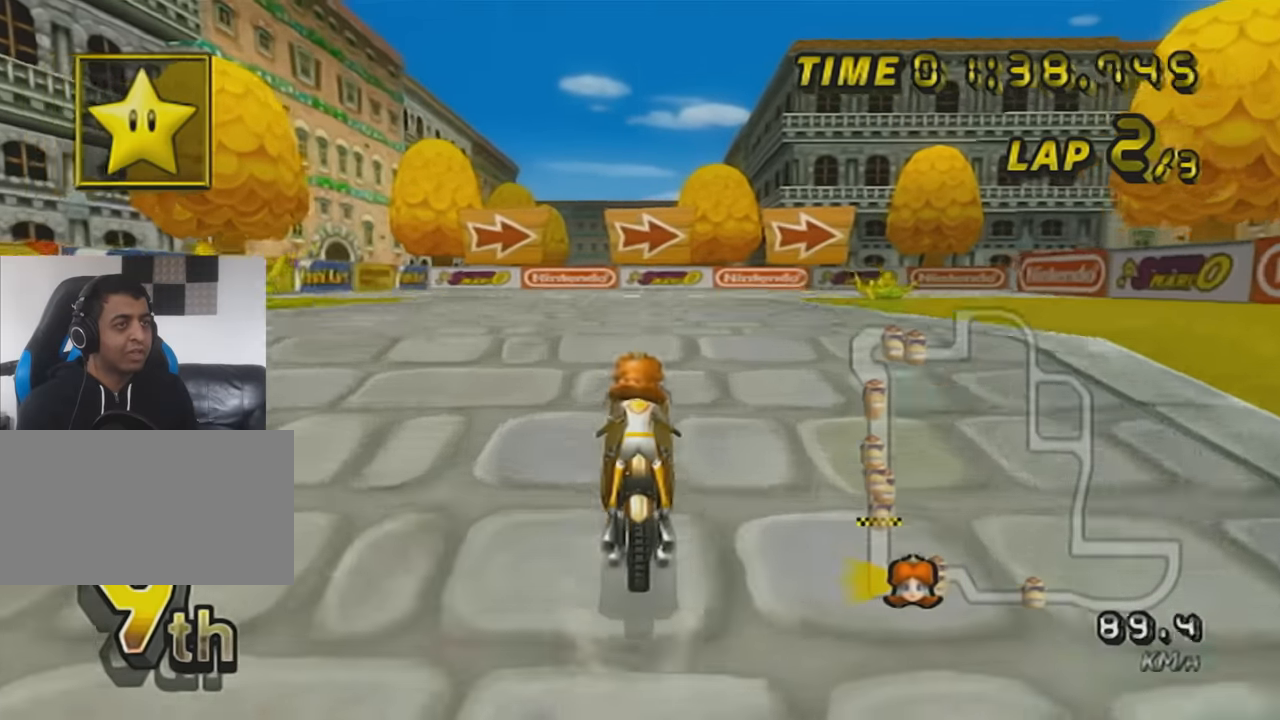
{"buttons": ["A", "X", "R1"], "left_stick": "up-right", "events": [[183, "left_stick", "up-right"], [367, "X", "down"]]}
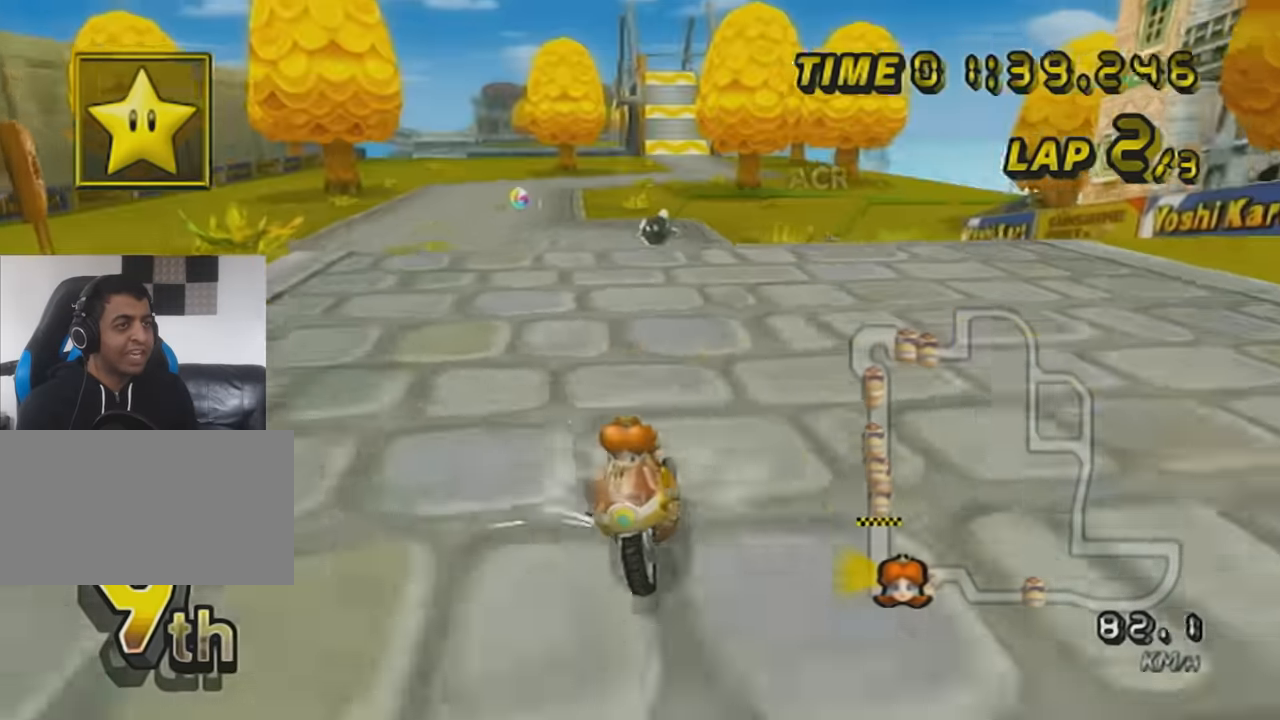
{"buttons": ["A", "R1"], "left_stick": "up-right", "events": [[34, "X", "up"]]}
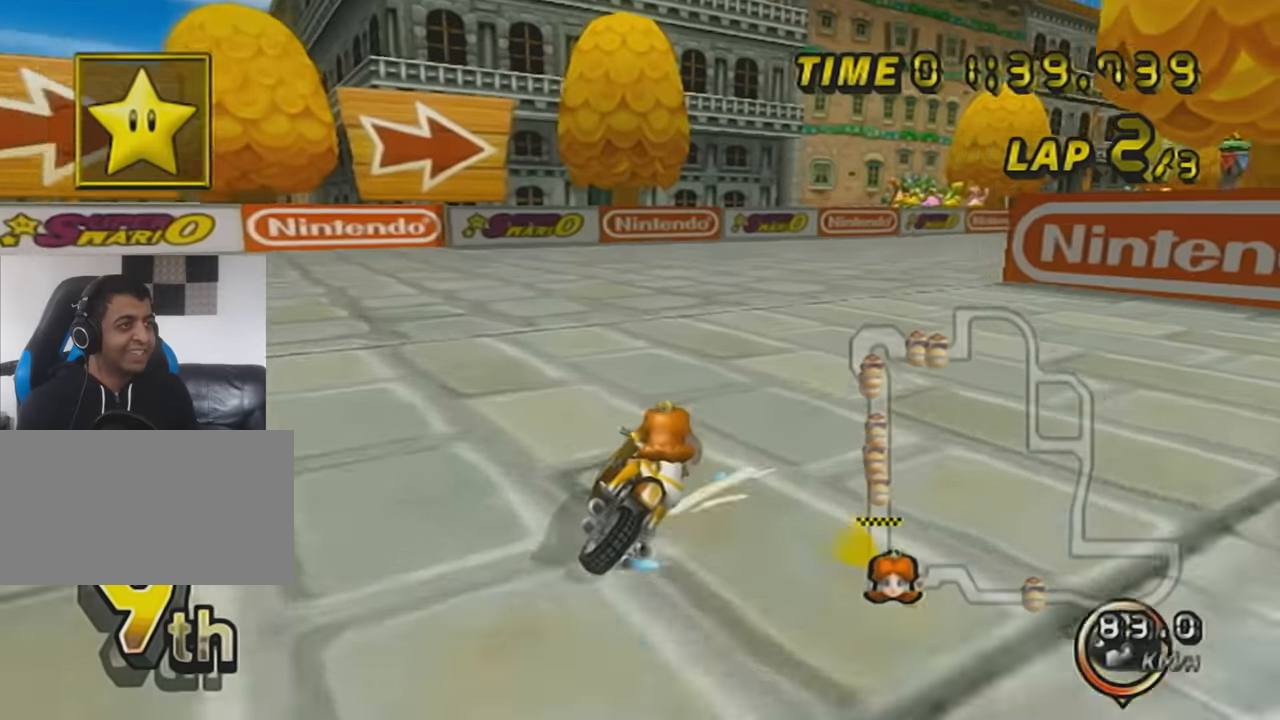
{"buttons": ["A", "R1"], "left_stick": "right", "events": [[83, "left_stick", "right"]]}
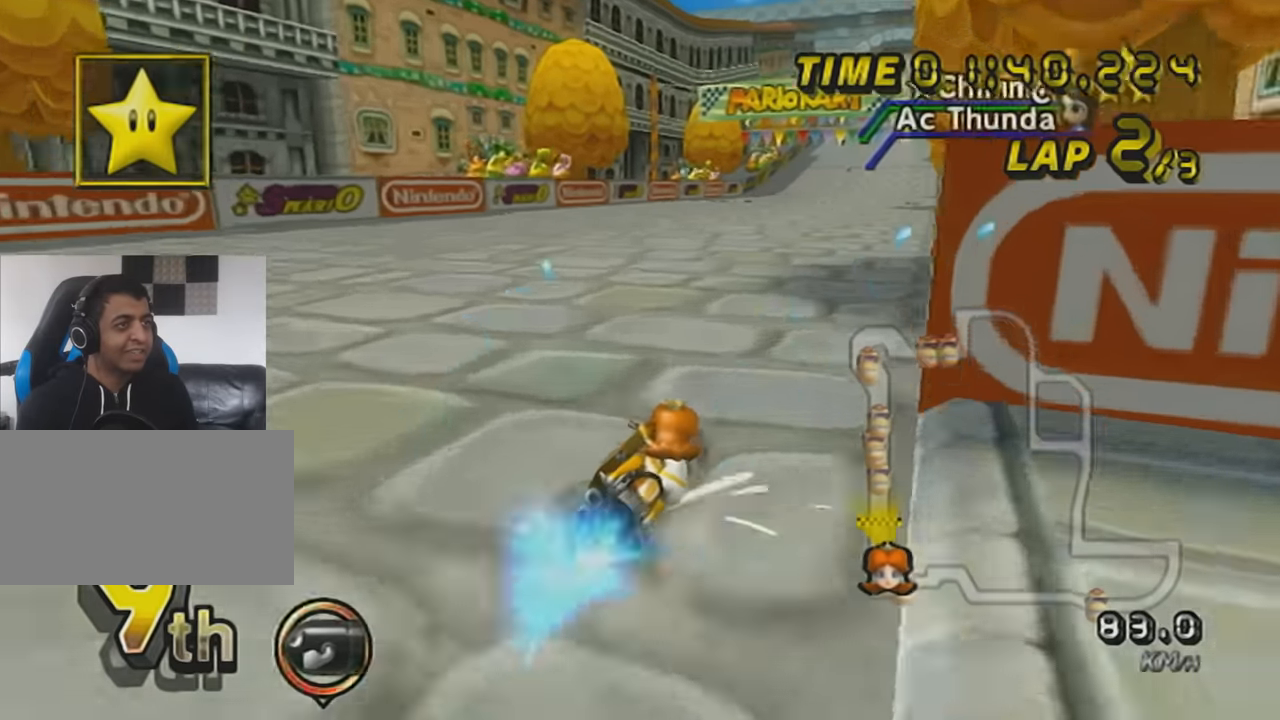
{"buttons": ["A", "DPAD_UP"], "left_stick": "left", "events": [[100, "R1", "up"], [100, "left_stick", "center"], [317, "left_stick", "left"], [417, "DPAD_UP", "down"]]}
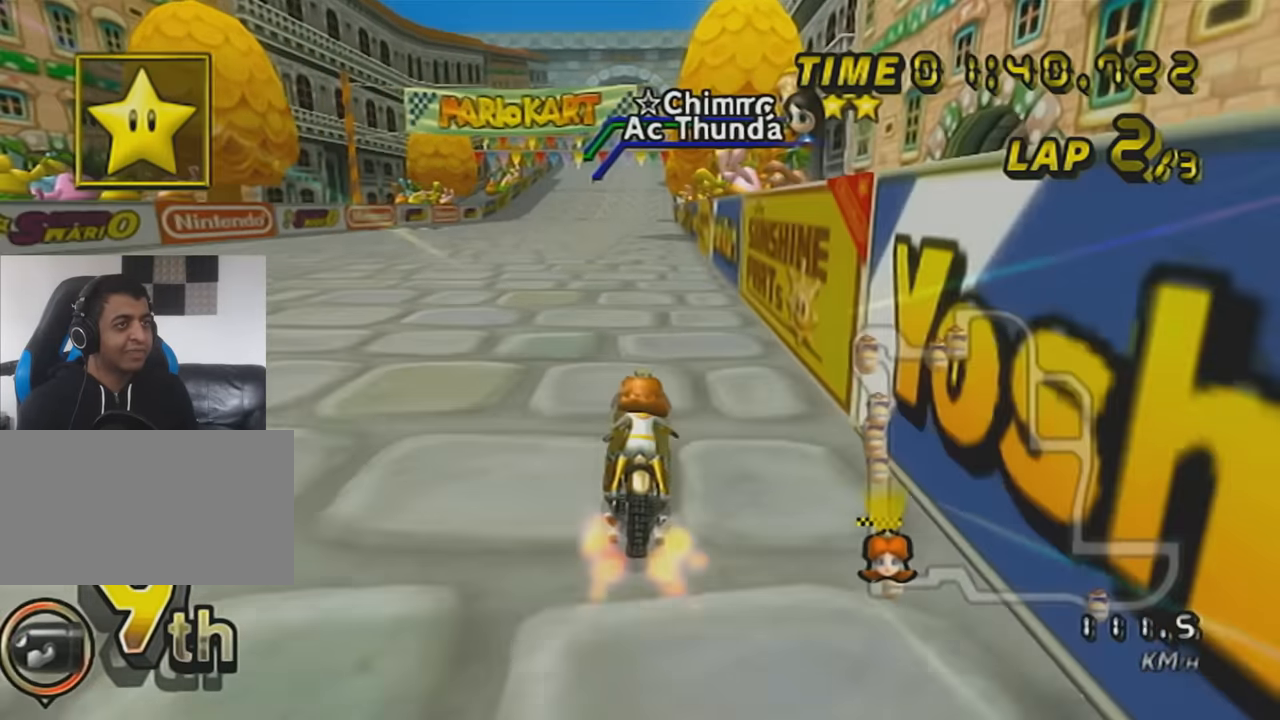
{"buttons": ["A", "X"], "left_stick": "center", "events": [[67, "DPAD_UP", "up"], [167, "X", "down"], [167, "left_stick", "center"]]}
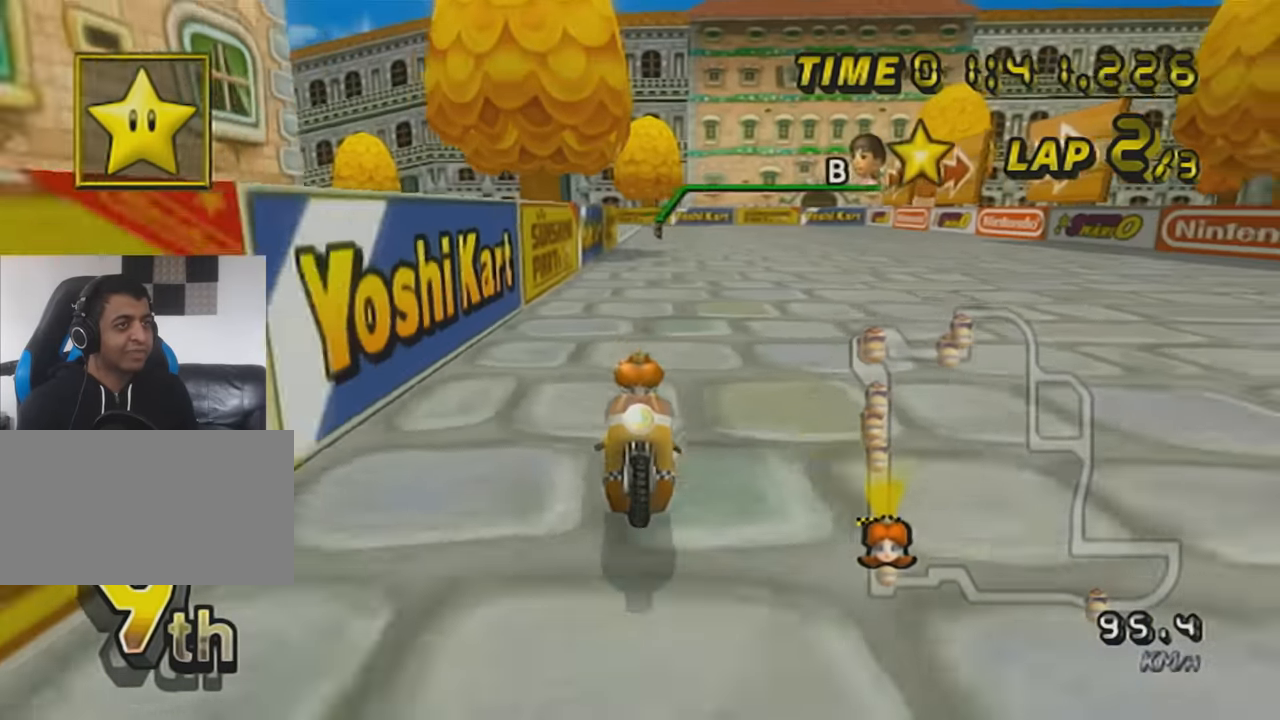
{"buttons": ["A", "X"], "left_stick": "center", "events": [[166, "X", "up"], [383, "X", "down"]]}
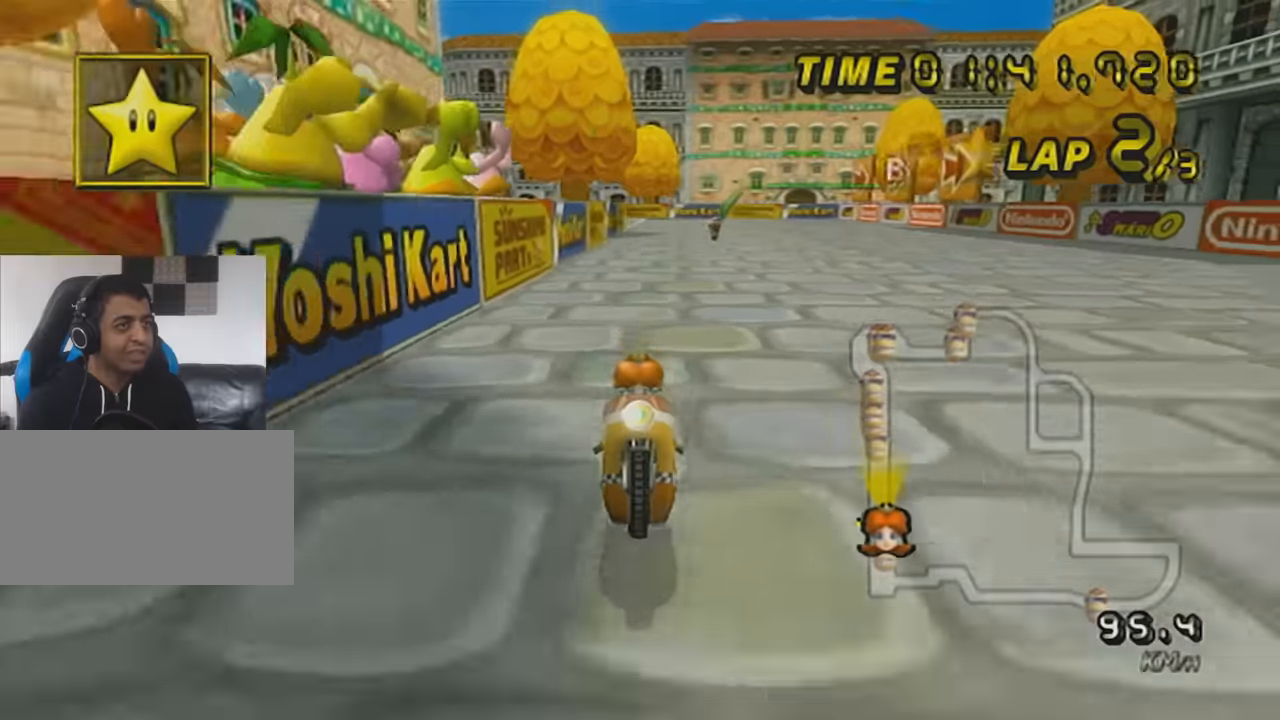
{"buttons": ["A", "X"], "left_stick": "center", "events": [[17, "left_stick", "left"], [67, "left_stick", "center"], [134, "X", "up"], [317, "X", "down"]]}